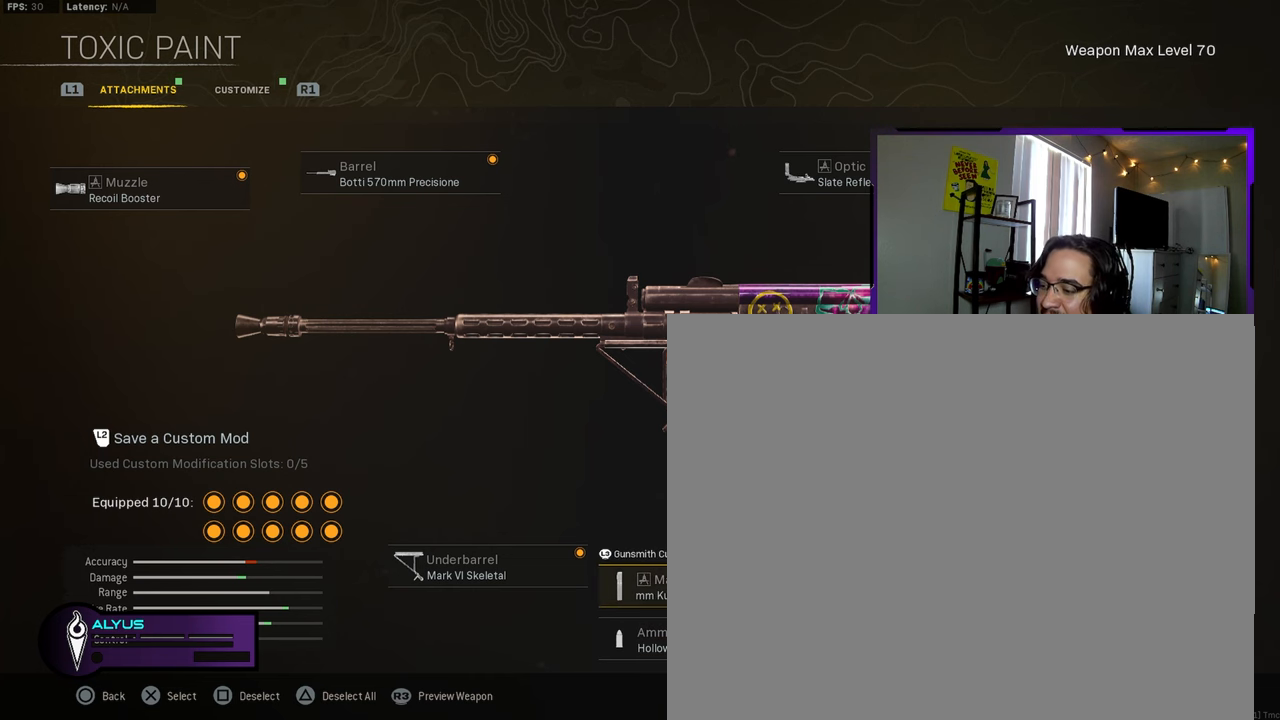
Gameplay with a controller (PlayStation layout); each line is a JSON object with the inputs held at the frame after it. "events" lists button and stick changes between this image and that frame as [ms after this image, input, new state], when the widget could be followed in between.
{"buttons": [], "left_stick": "center", "right_stick": "center", "events": [[133, "DPAD_LEFT", "up"]]}
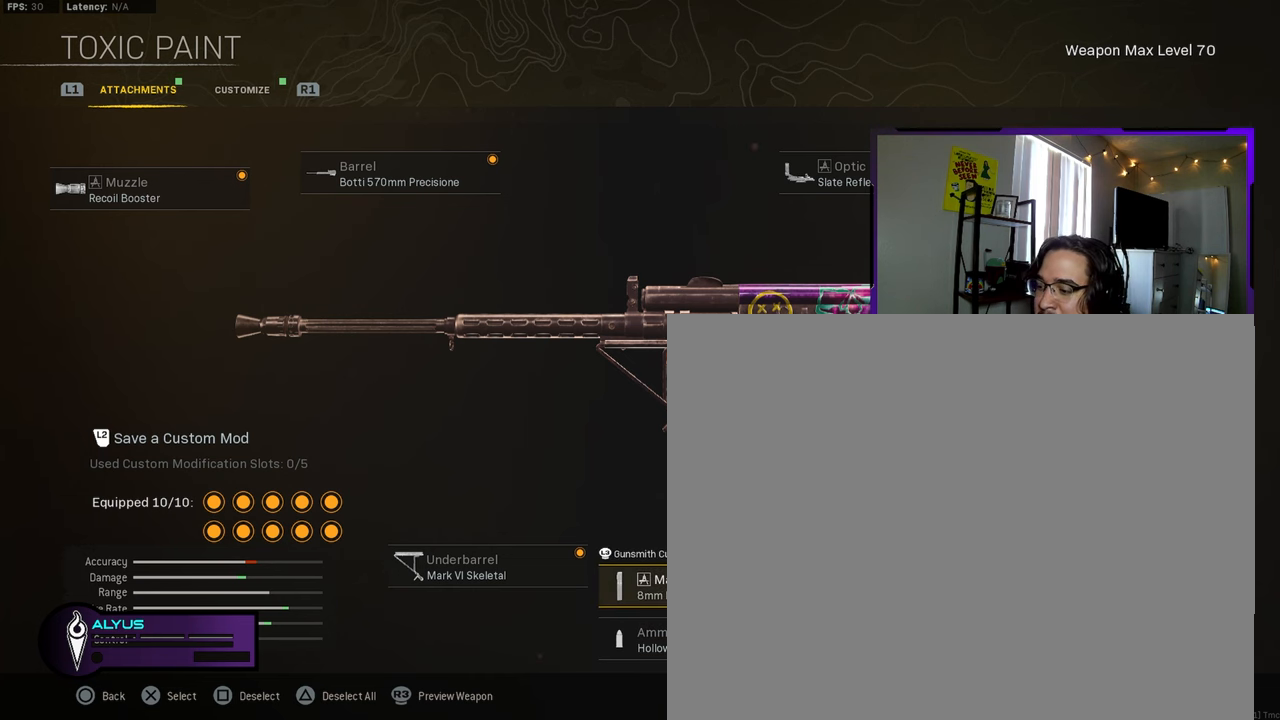
{"buttons": [], "left_stick": "center", "right_stick": "center", "events": [[316, "CROSS", "down"], [466, "CROSS", "up"]]}
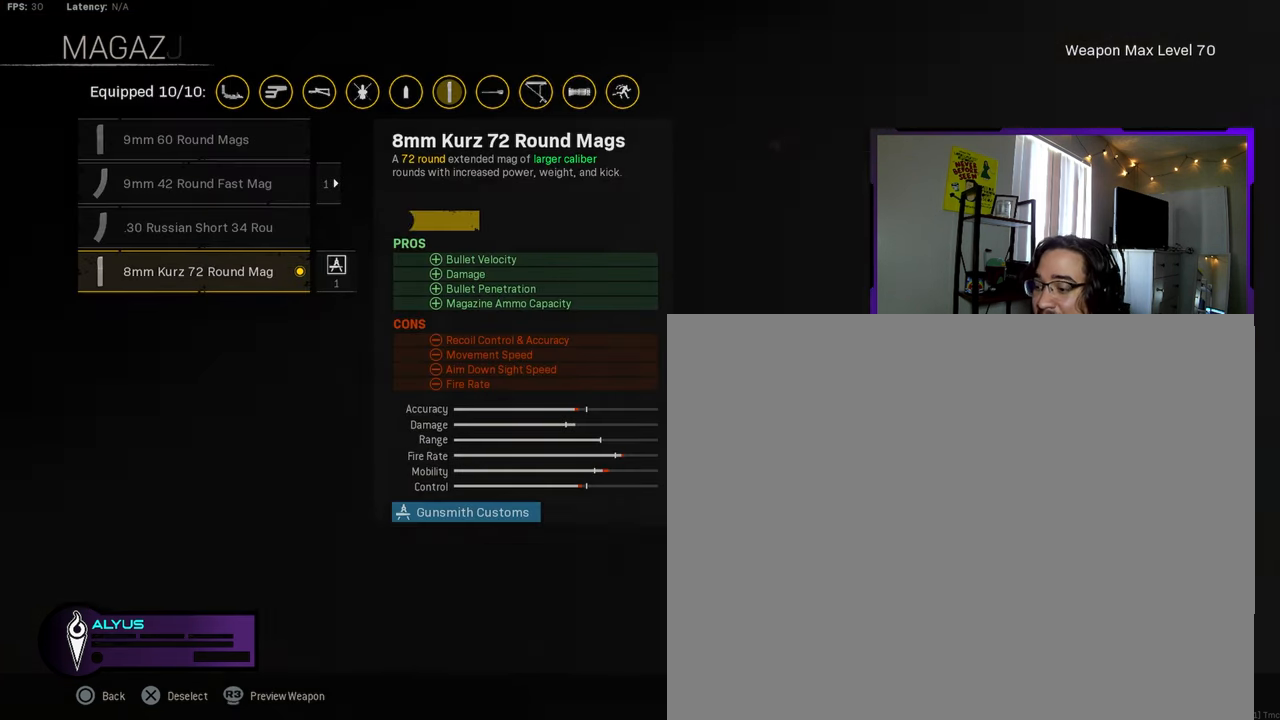
{"buttons": [], "left_stick": "center", "right_stick": "center", "events": []}
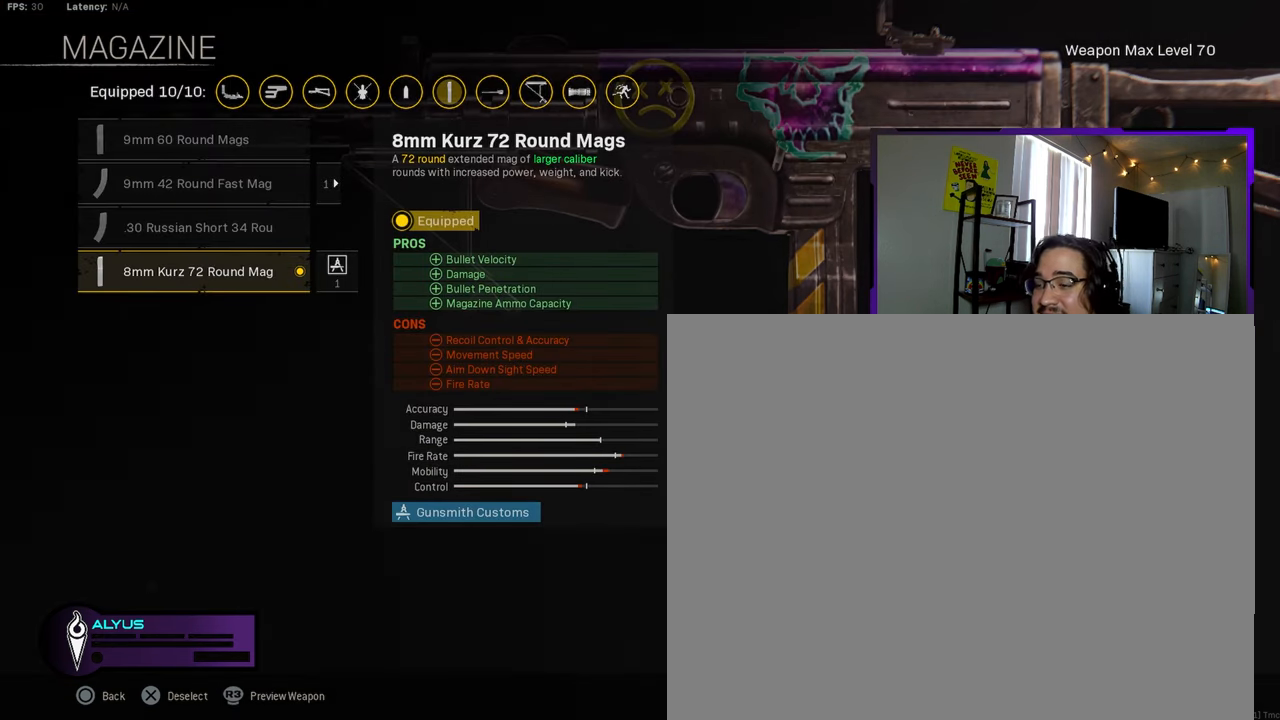
{"buttons": [], "left_stick": "center", "right_stick": "center", "events": []}
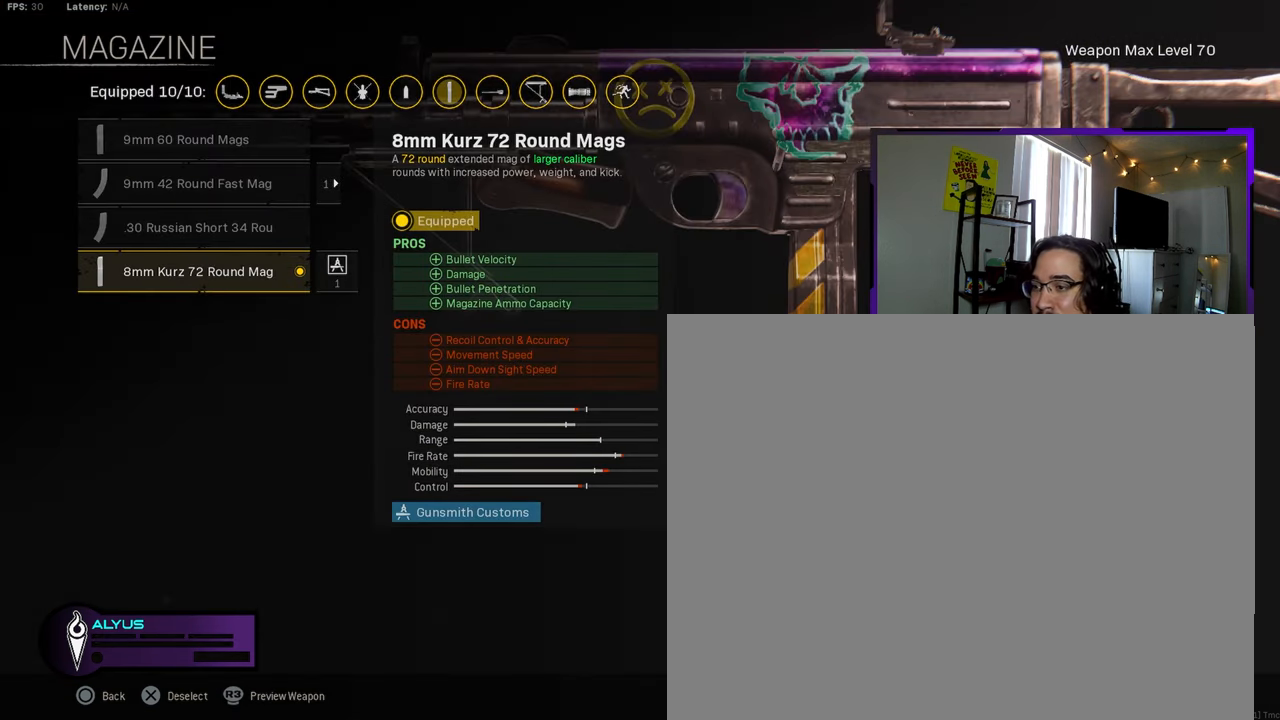
{"buttons": [], "left_stick": "center", "right_stick": "center", "events": []}
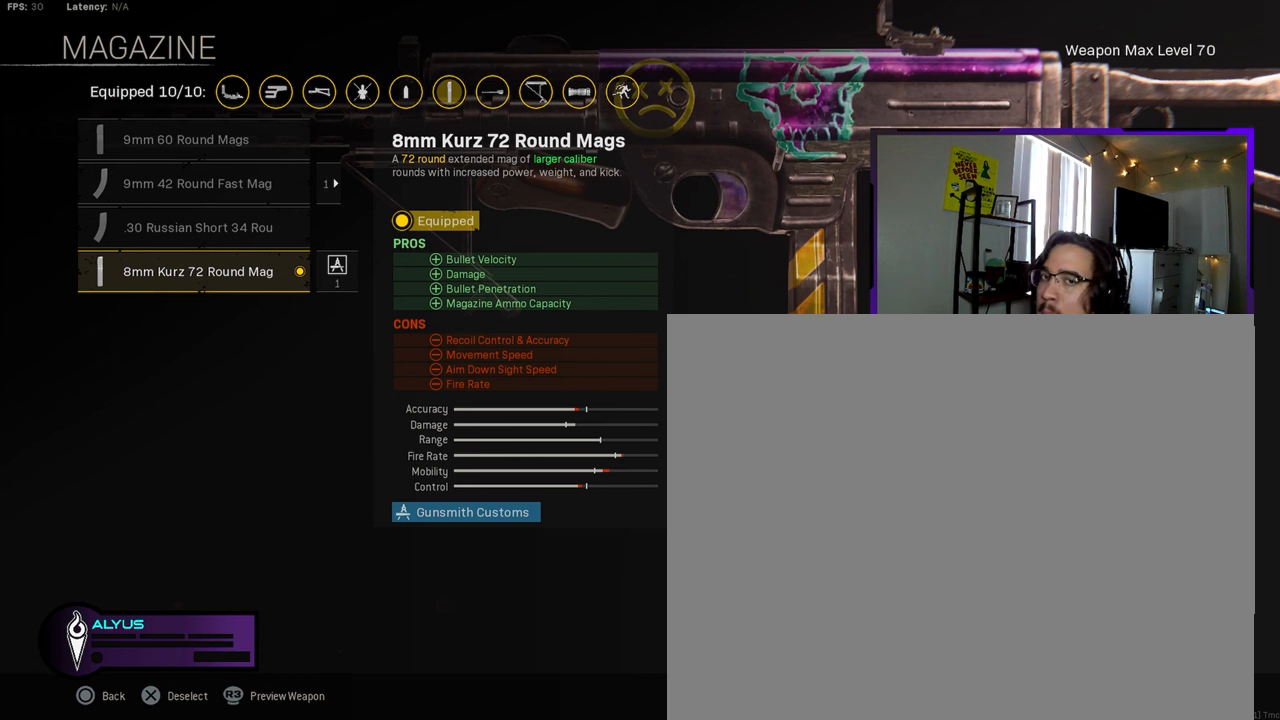
{"buttons": [], "left_stick": "center", "right_stick": "center", "events": []}
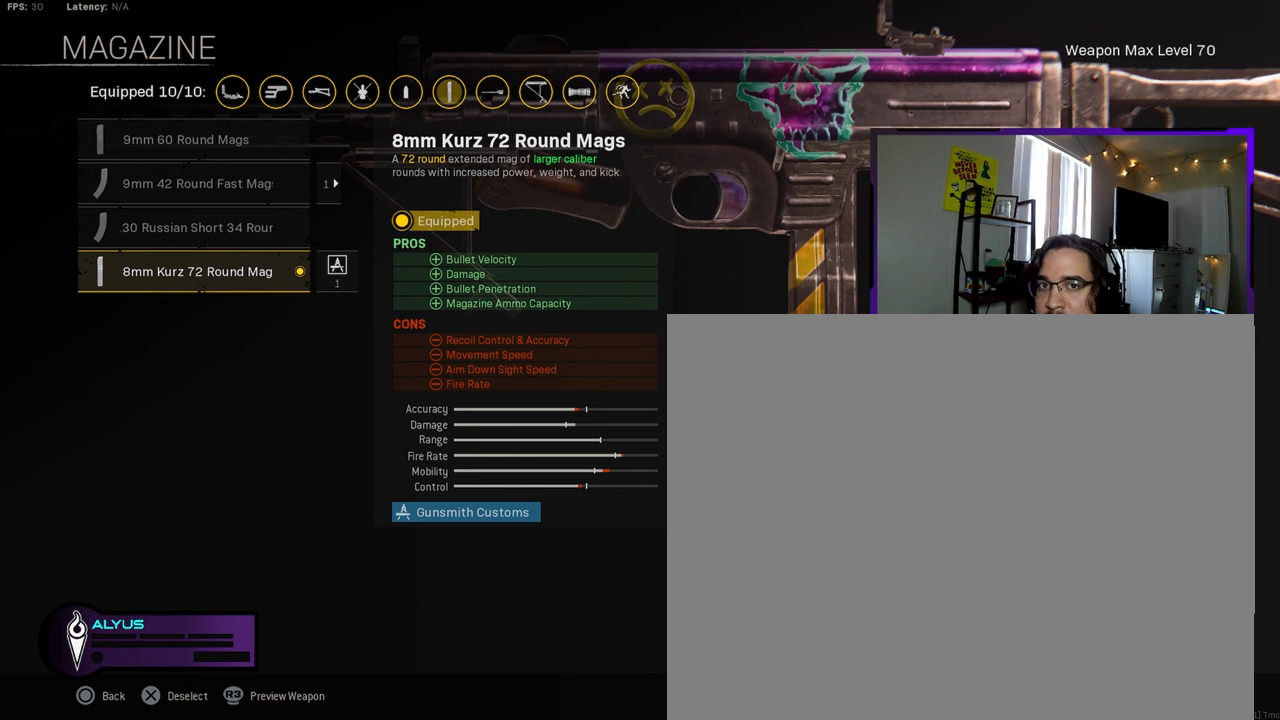
{"buttons": ["CIRCLE"], "left_stick": "center", "right_stick": "center", "events": [[450, "CIRCLE", "down"]]}
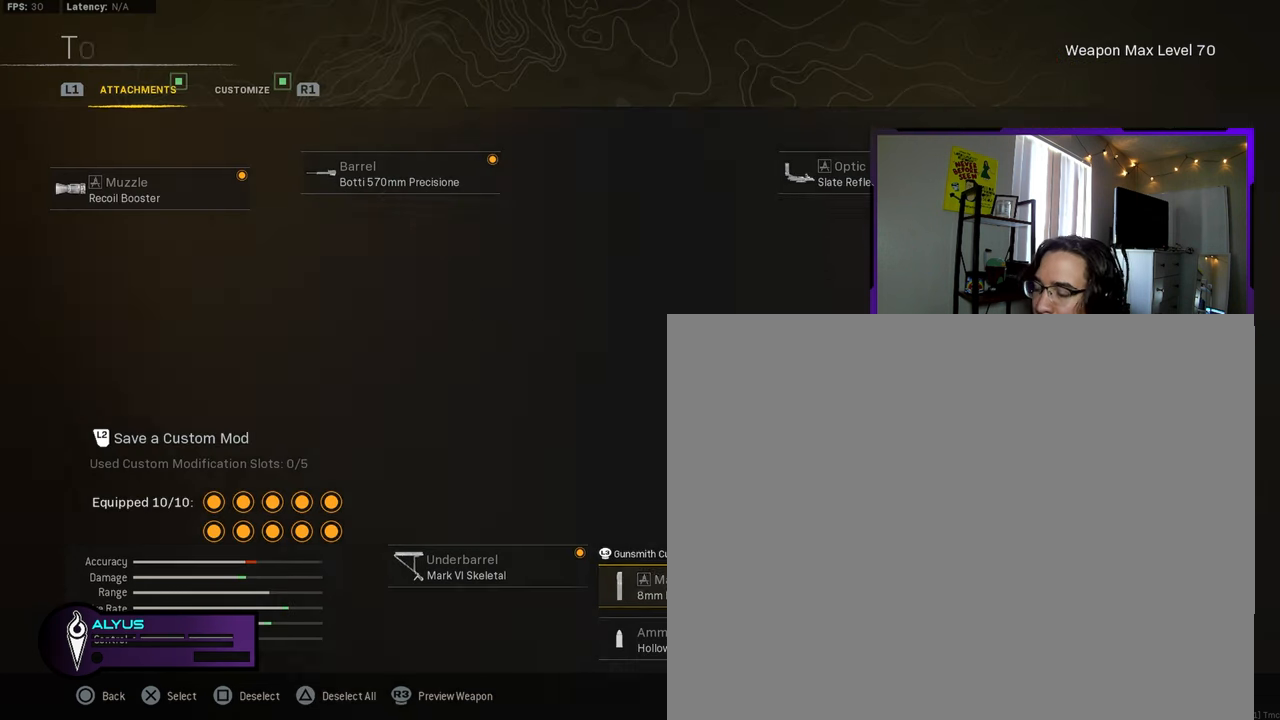
{"buttons": [], "left_stick": "center", "right_stick": "center", "events": [[83, "CIRCLE", "up"], [283, "DPAD_DOWN", "down"], [383, "DPAD_DOWN", "up"]]}
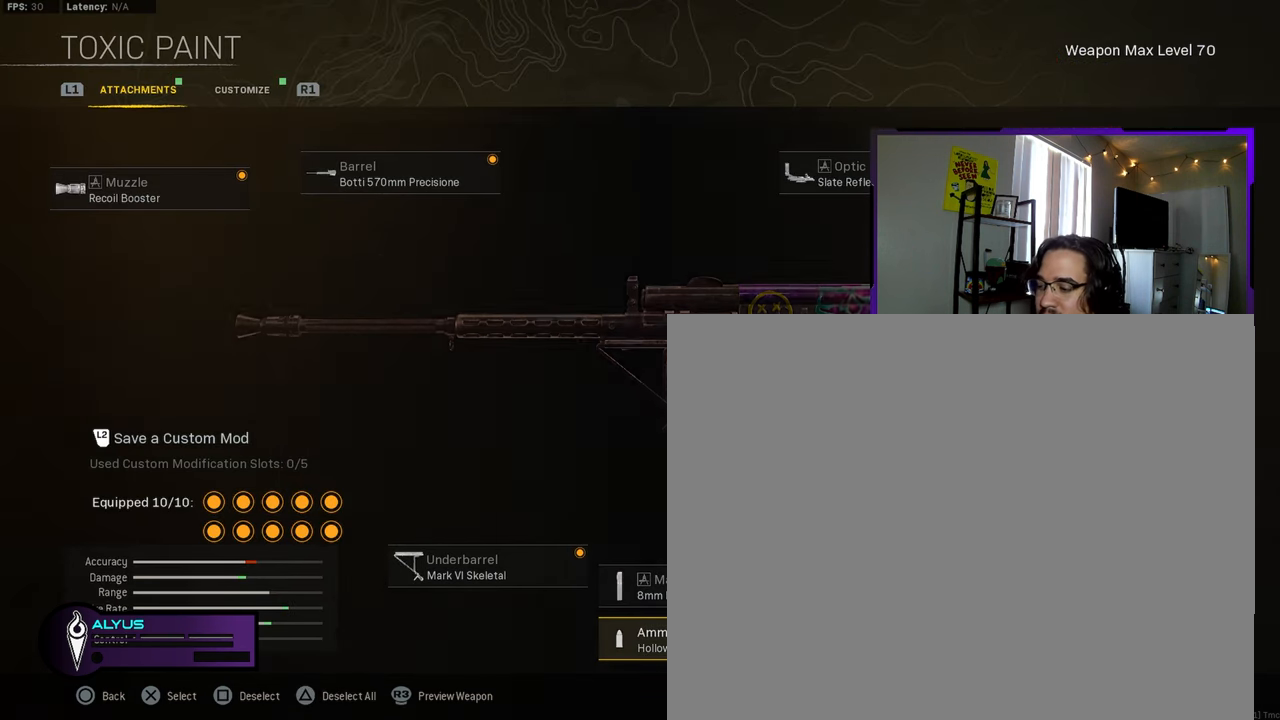
{"buttons": [], "left_stick": "center", "right_stick": "center", "events": []}
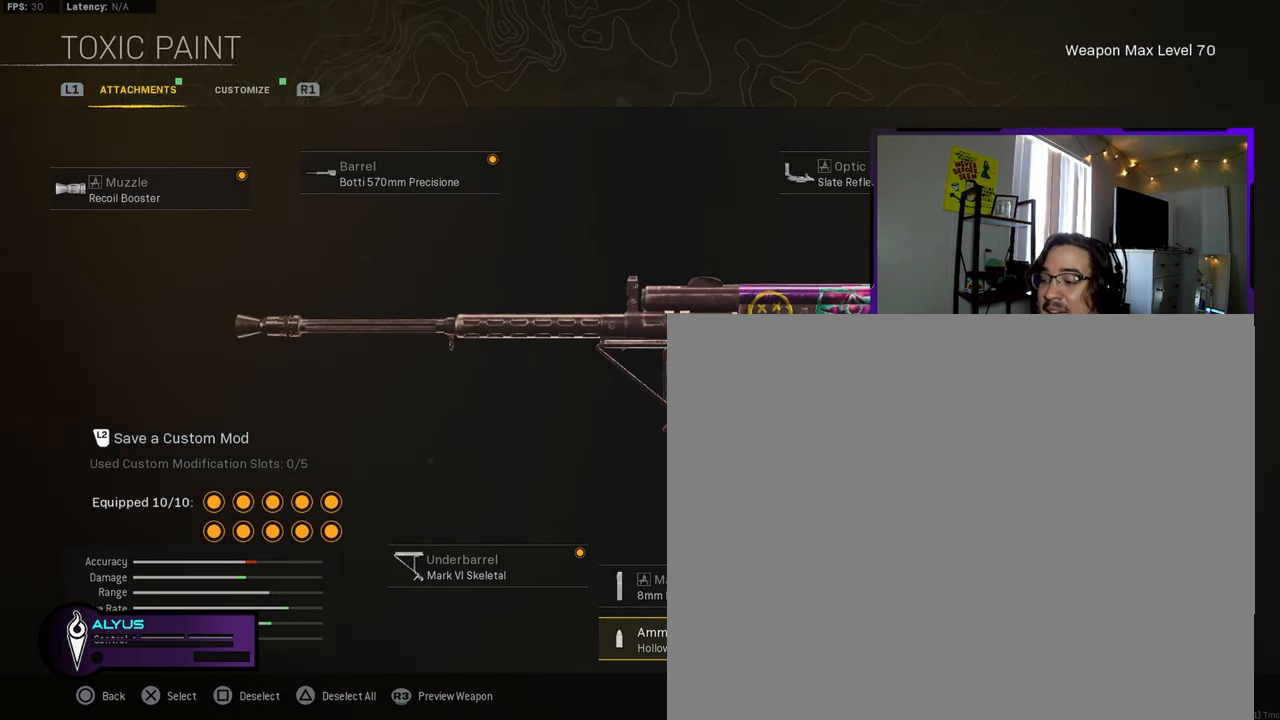
{"buttons": [], "left_stick": "center", "right_stick": "center", "events": [[117, "CROSS", "down"], [250, "CROSS", "up"]]}
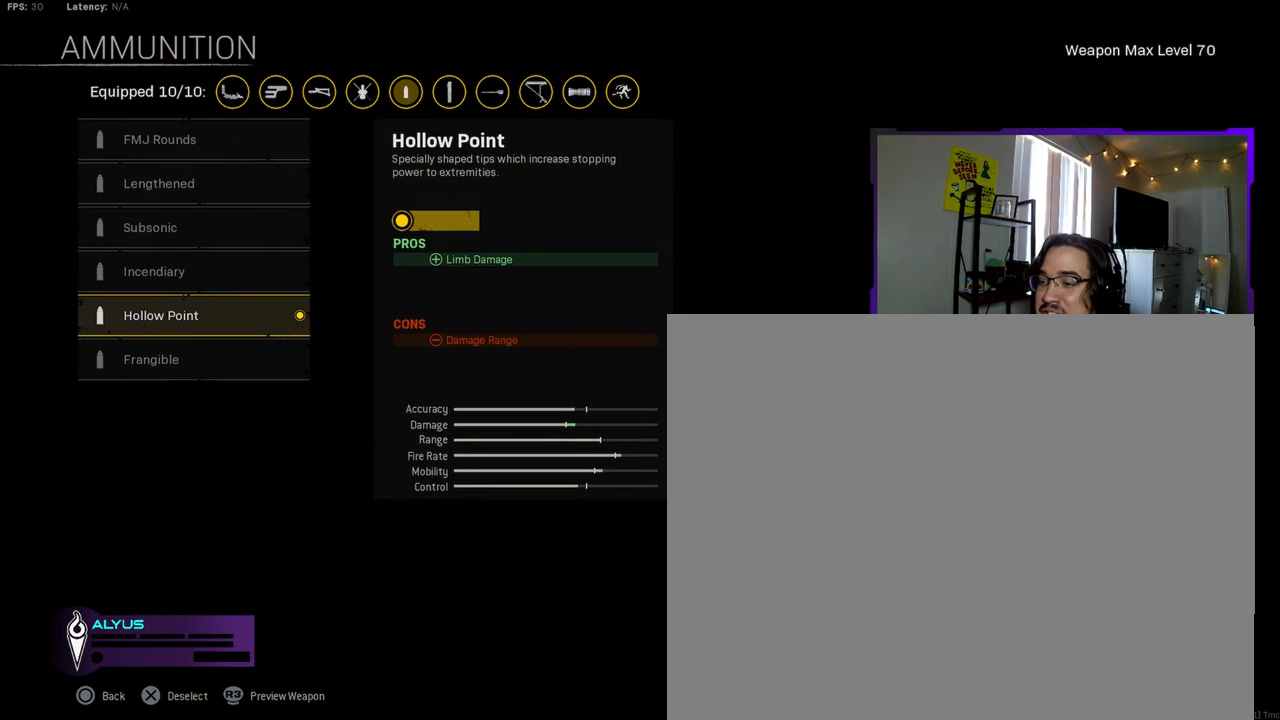
{"buttons": [], "left_stick": "center", "right_stick": "center", "events": []}
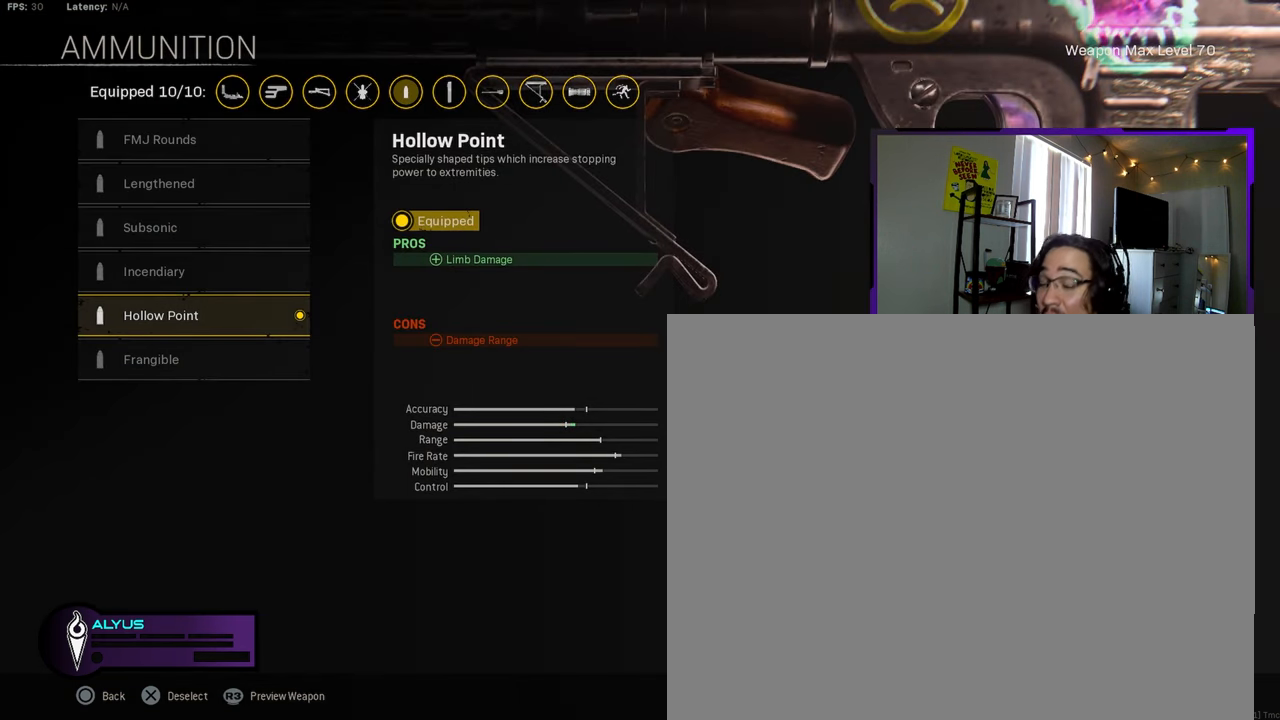
{"buttons": [], "left_stick": "center", "right_stick": "center", "events": []}
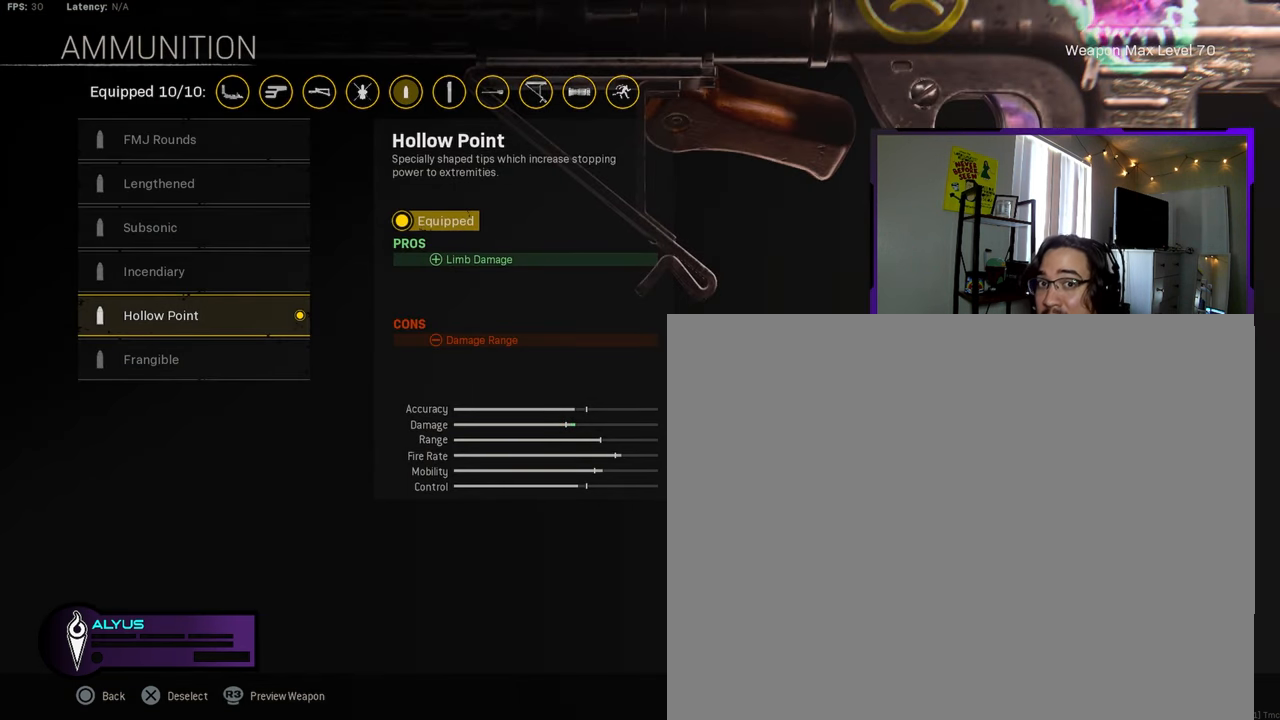
{"buttons": [], "left_stick": "center", "right_stick": "center", "events": []}
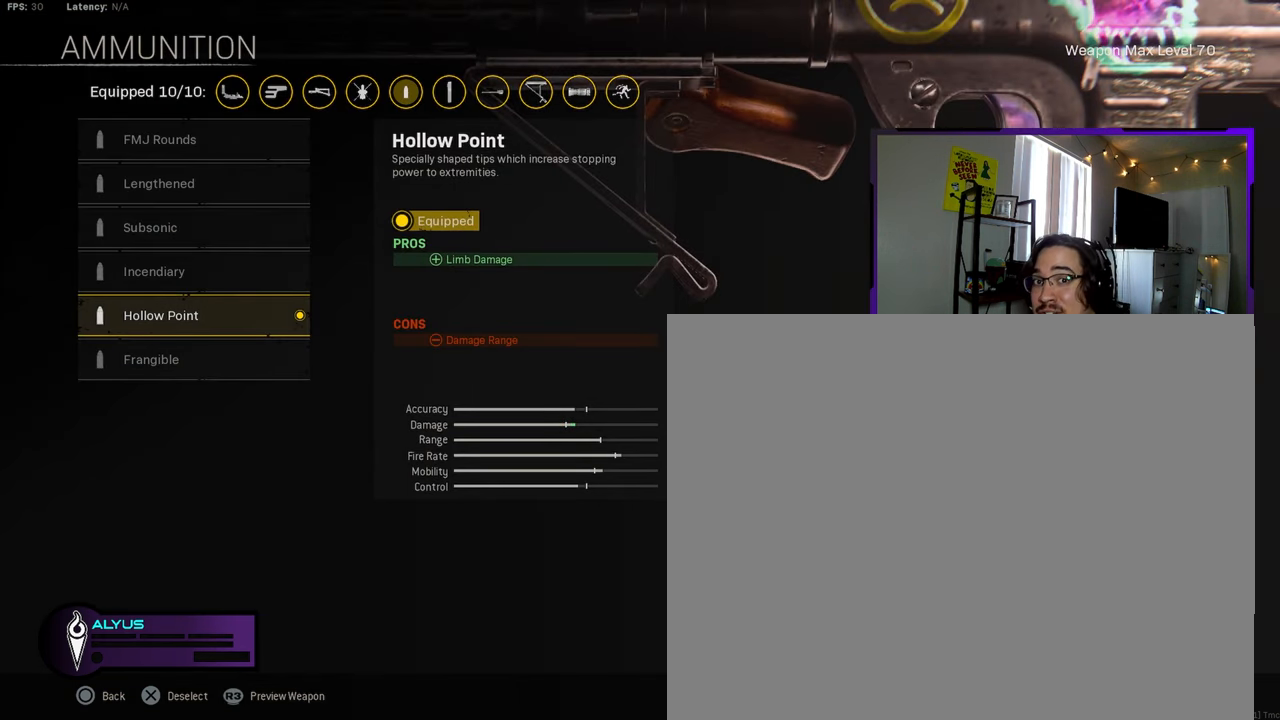
{"buttons": [], "left_stick": "center", "right_stick": "center", "events": []}
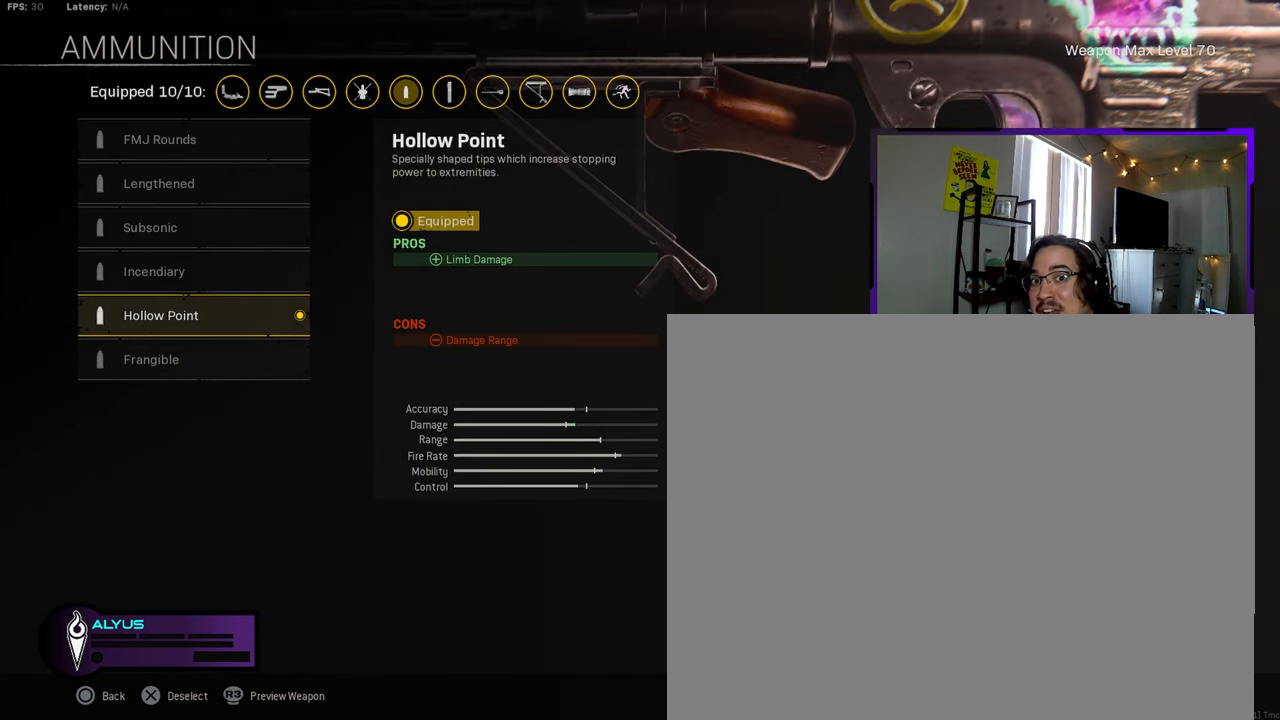
{"buttons": [], "left_stick": "center", "right_stick": "center", "events": []}
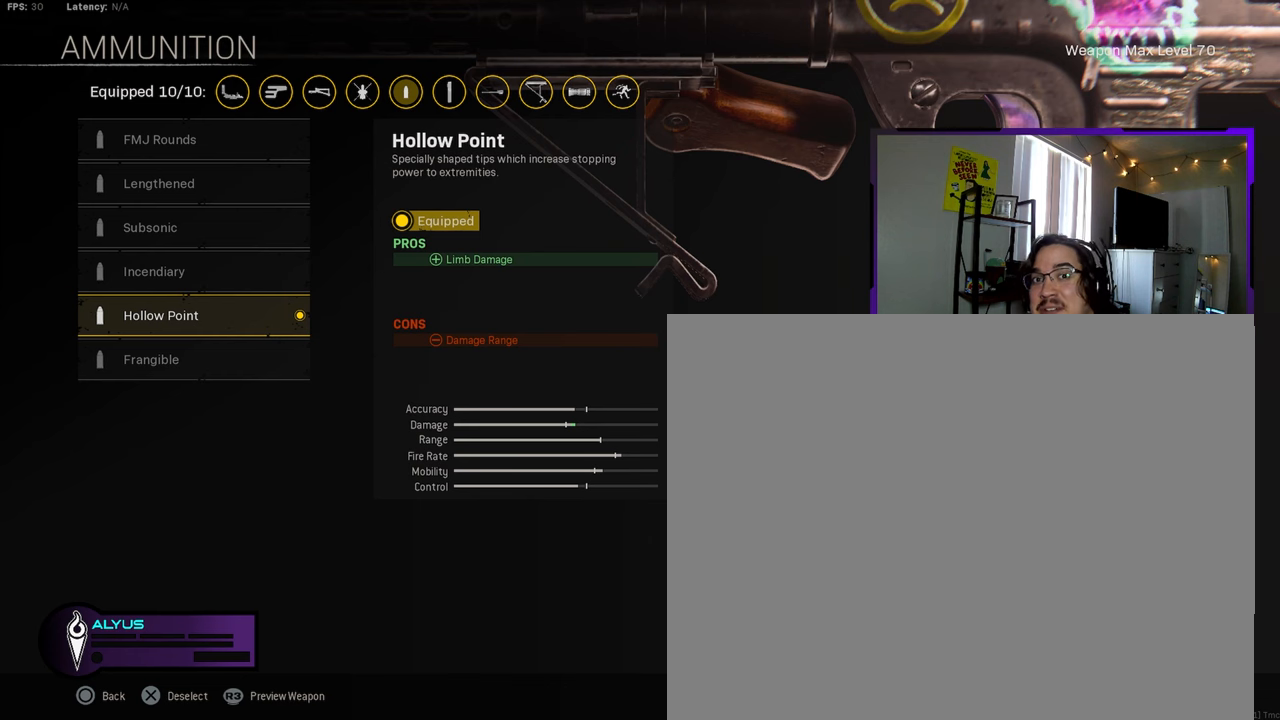
{"buttons": [], "left_stick": "center", "right_stick": "center", "events": []}
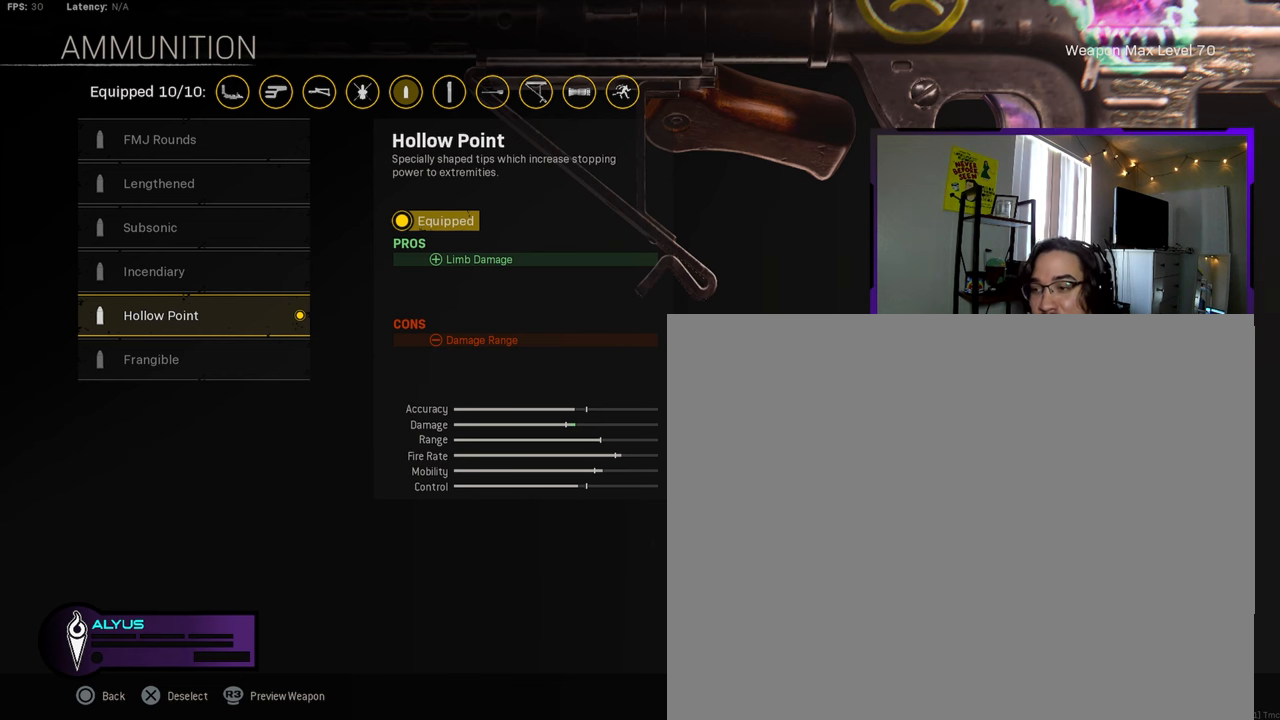
{"buttons": [], "left_stick": "center", "right_stick": "center", "events": []}
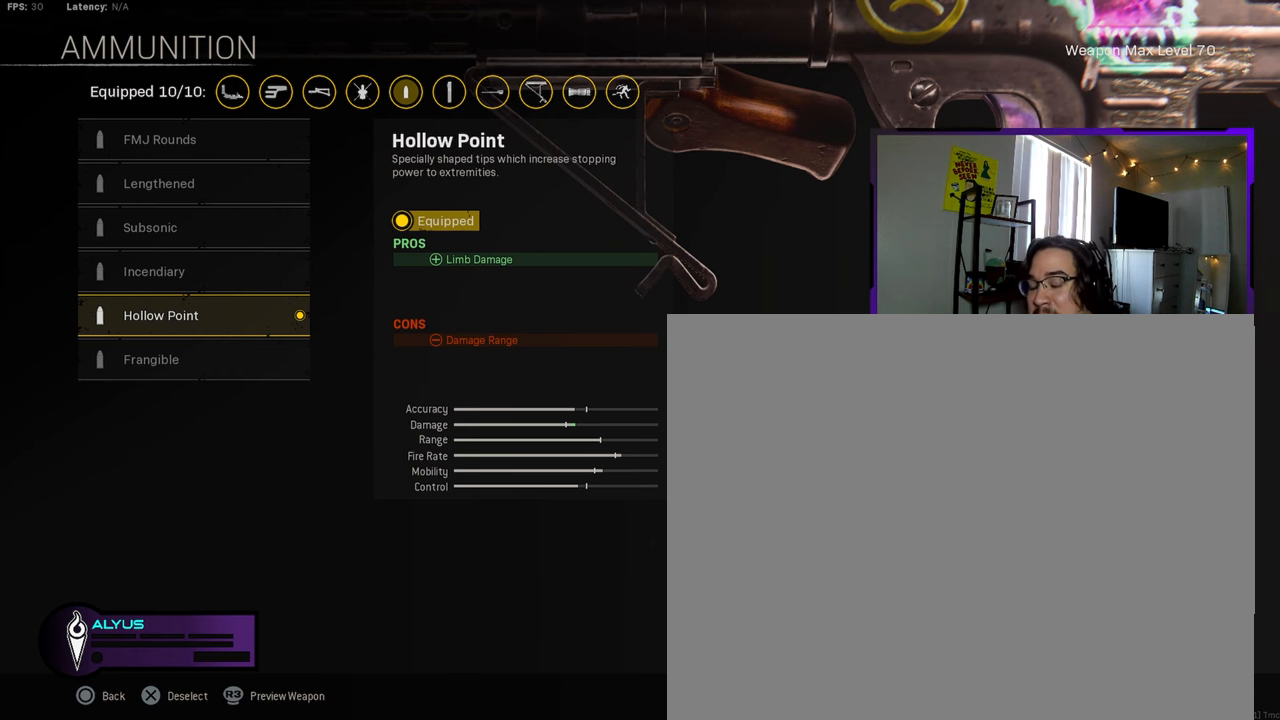
{"buttons": [], "left_stick": "center", "right_stick": "center", "events": []}
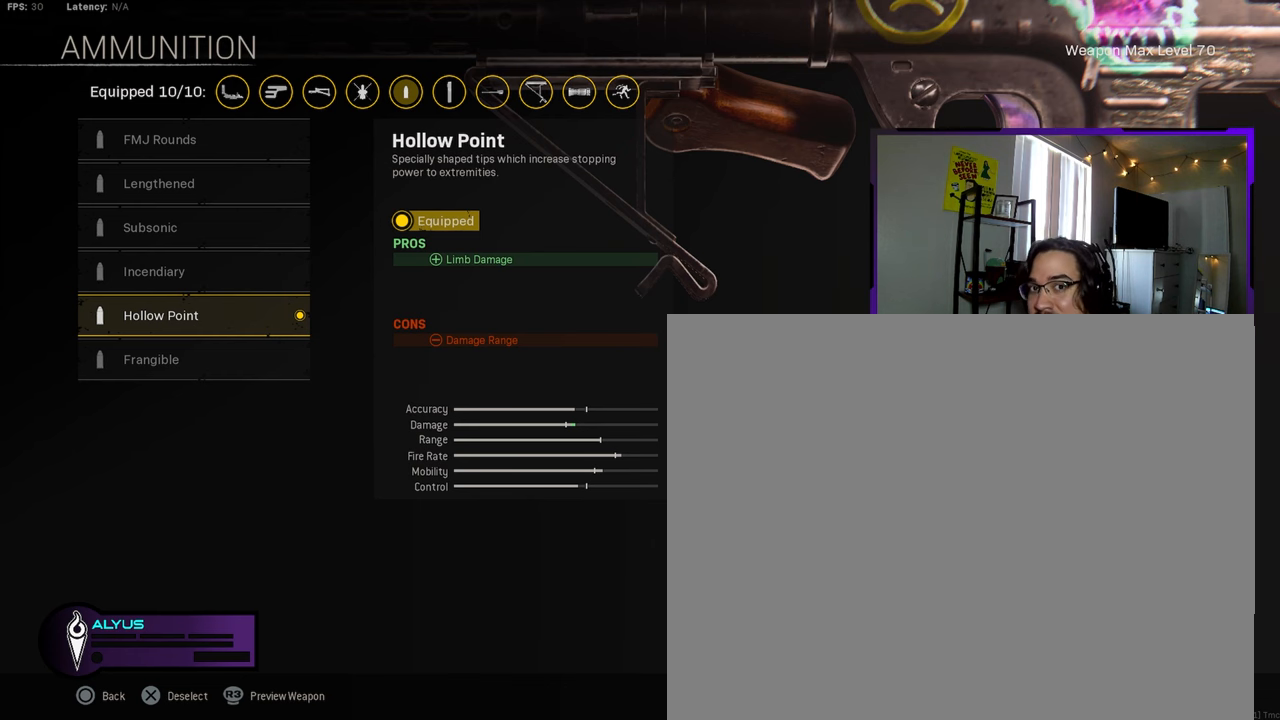
{"buttons": [], "left_stick": "center", "right_stick": "center", "events": []}
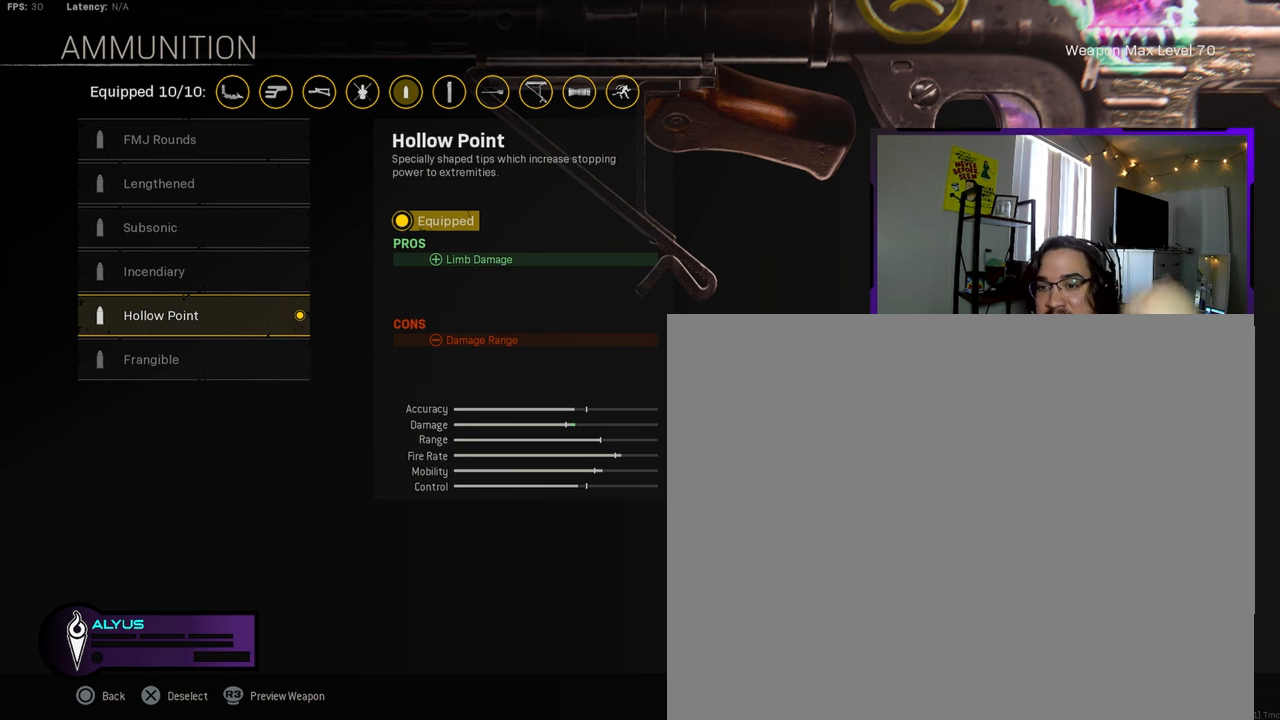
{"buttons": ["CIRCLE"], "left_stick": "center", "right_stick": "center", "events": [[467, "CIRCLE", "down"]]}
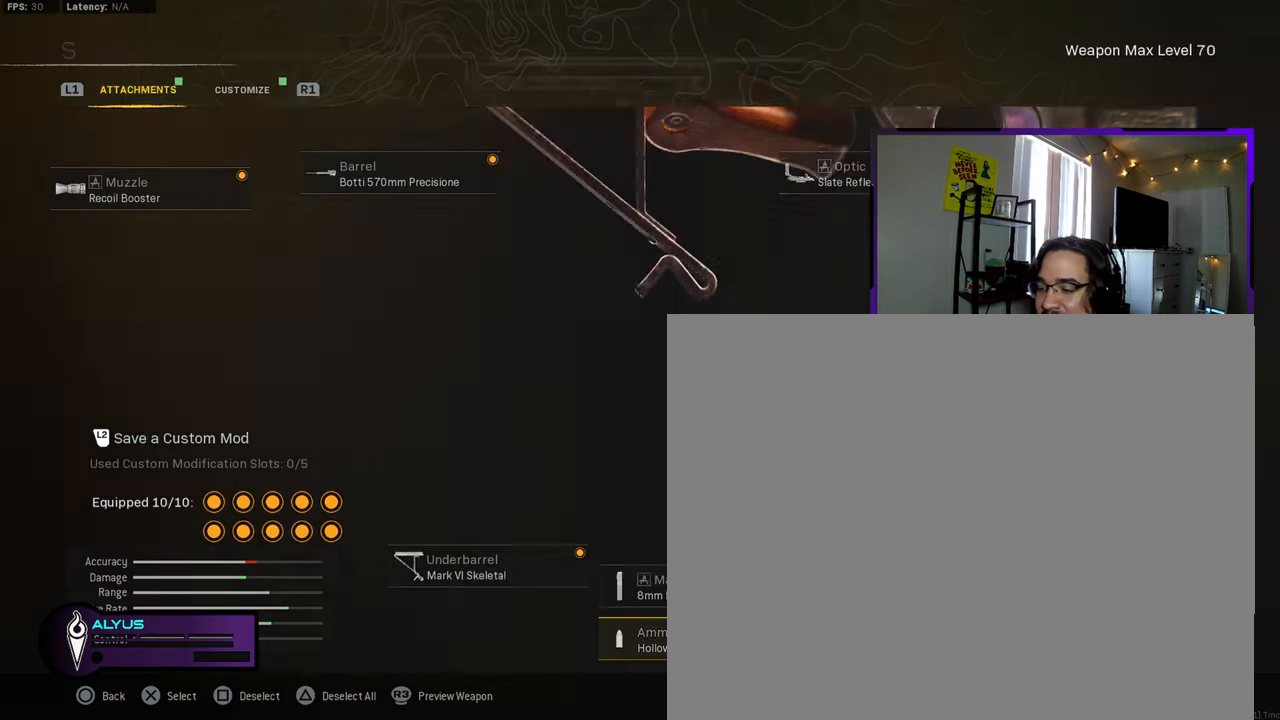
{"buttons": [], "left_stick": "center", "right_stick": "center", "events": [[67, "CIRCLE", "up"], [384, "DPAD_LEFT", "down"], [500, "DPAD_LEFT", "up"]]}
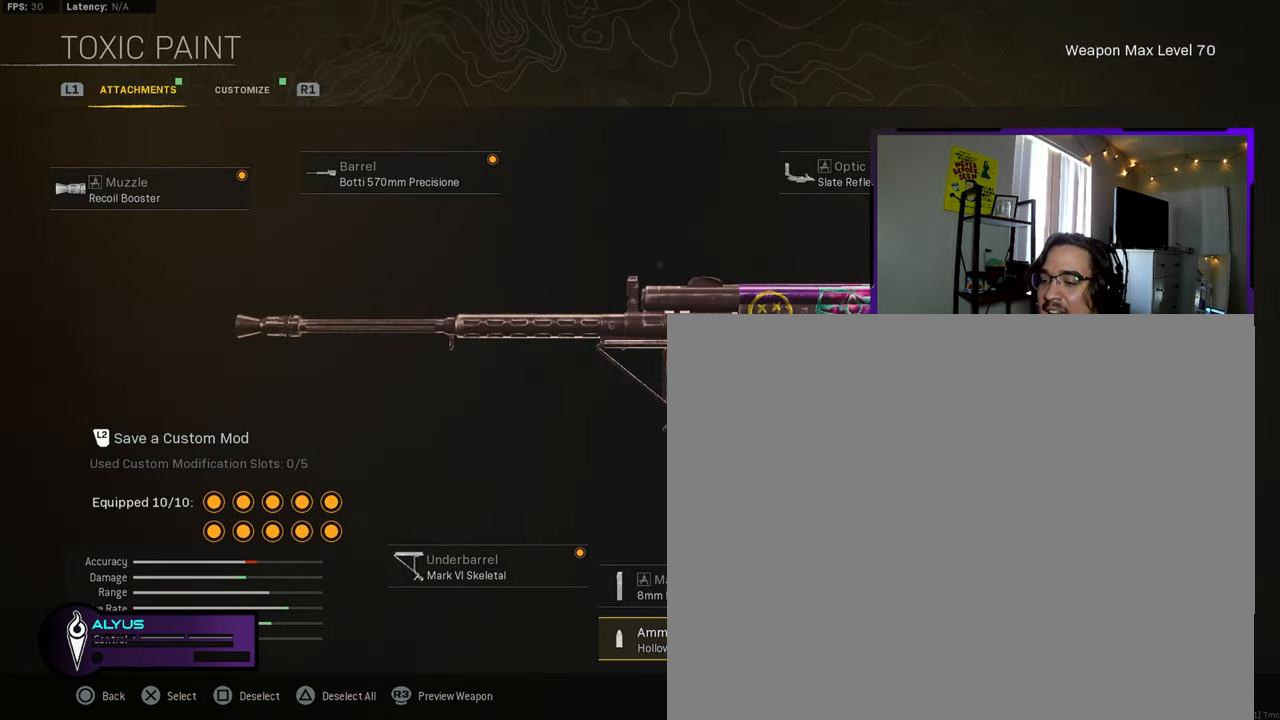
{"buttons": ["DPAD_LEFT"], "left_stick": "center", "right_stick": "center", "events": [[150, "DPAD_UP", "down"], [250, "DPAD_UP", "up"], [400, "DPAD_LEFT", "down"]]}
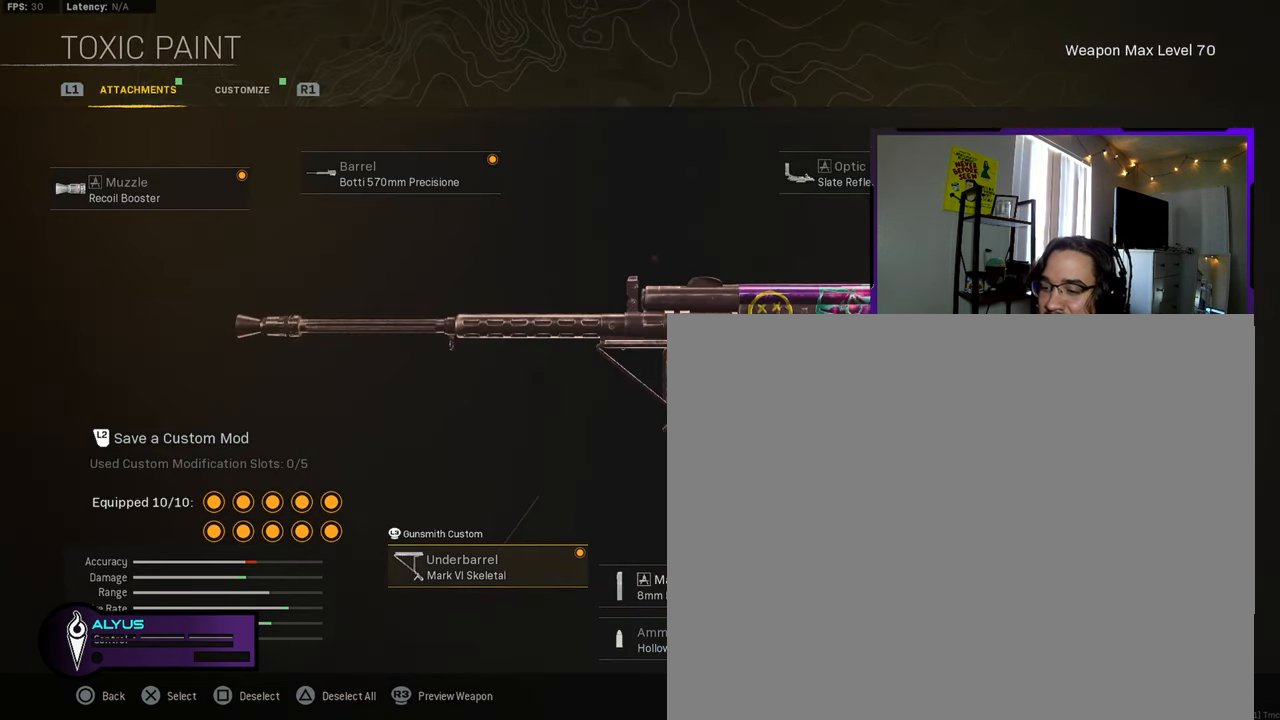
{"buttons": ["CROSS"], "left_stick": "center", "right_stick": "center", "events": [[34, "DPAD_LEFT", "up"], [467, "CROSS", "down"]]}
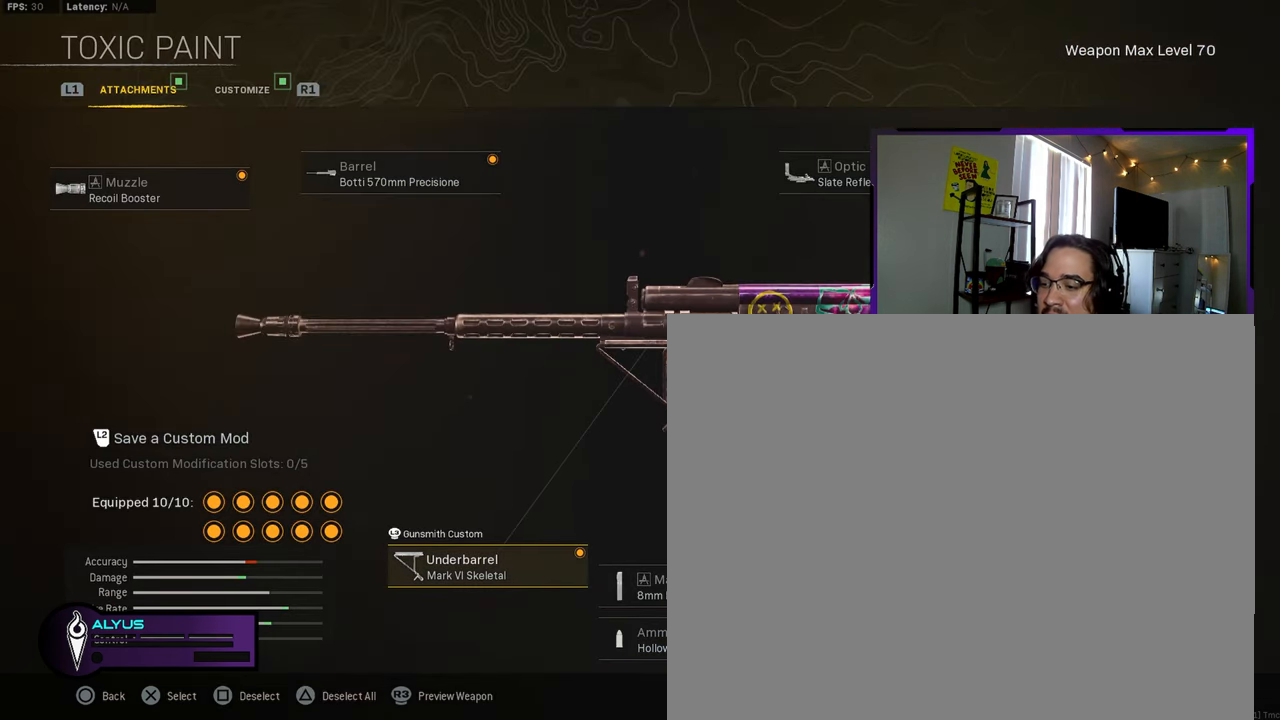
{"buttons": [], "left_stick": "center", "right_stick": "center", "events": [[117, "CROSS", "up"]]}
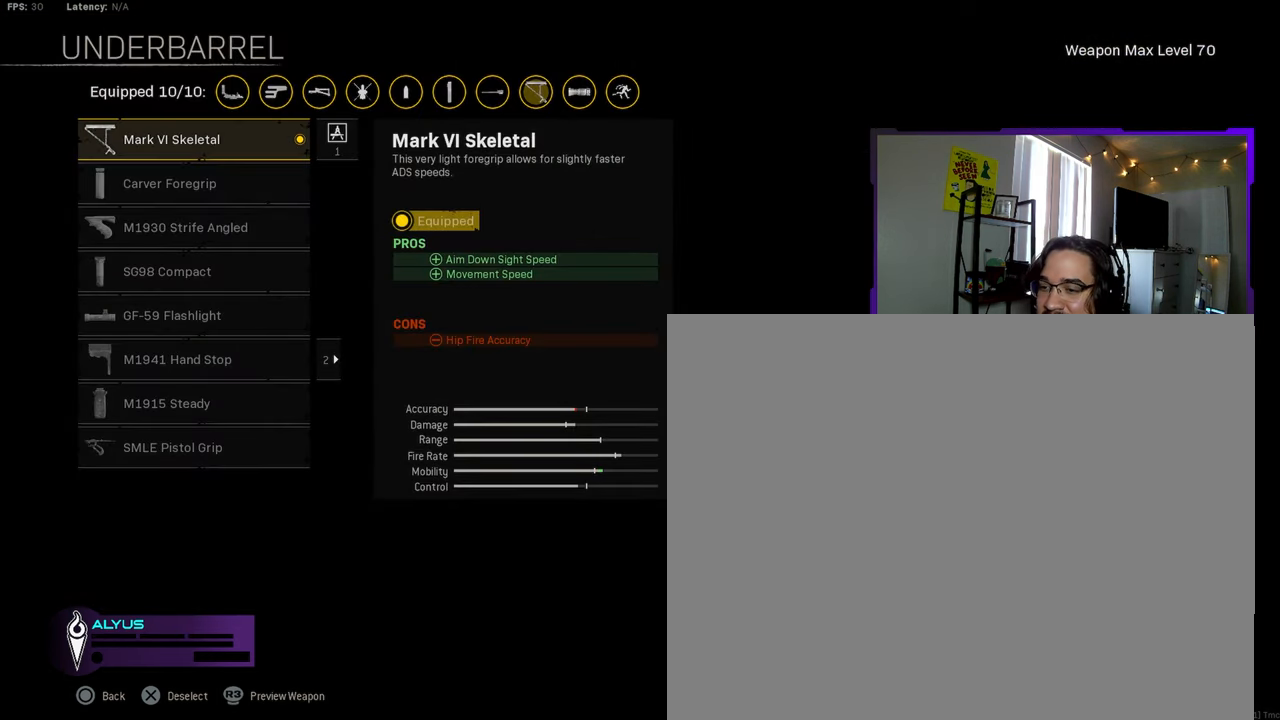
{"buttons": [], "left_stick": "center", "right_stick": "center", "events": []}
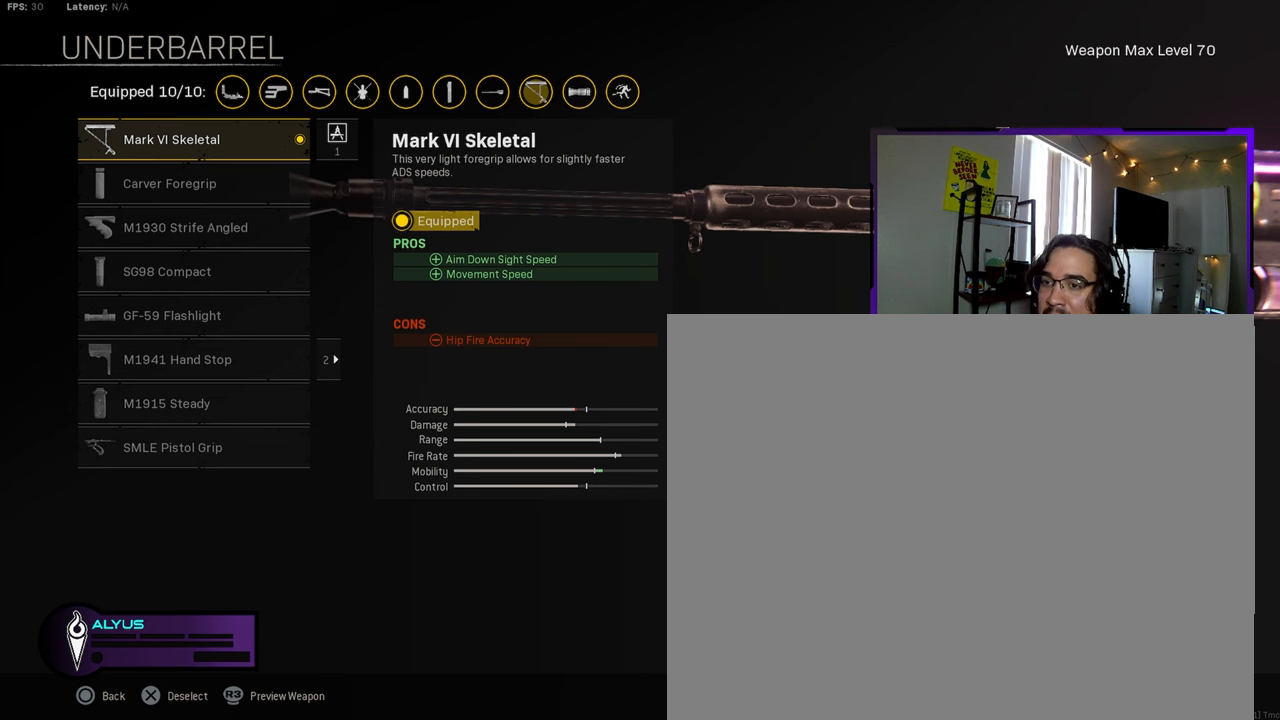
{"buttons": [], "left_stick": "center", "right_stick": "center", "events": []}
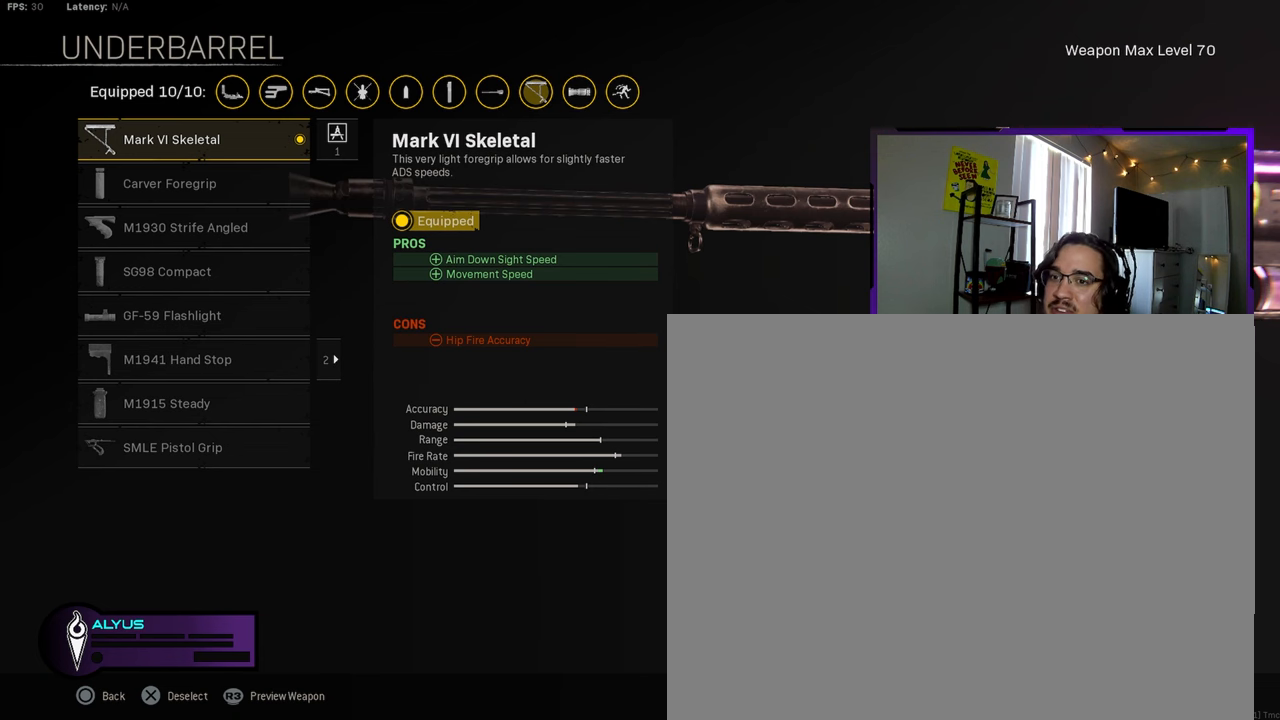
{"buttons": [], "left_stick": "center", "right_stick": "center", "events": []}
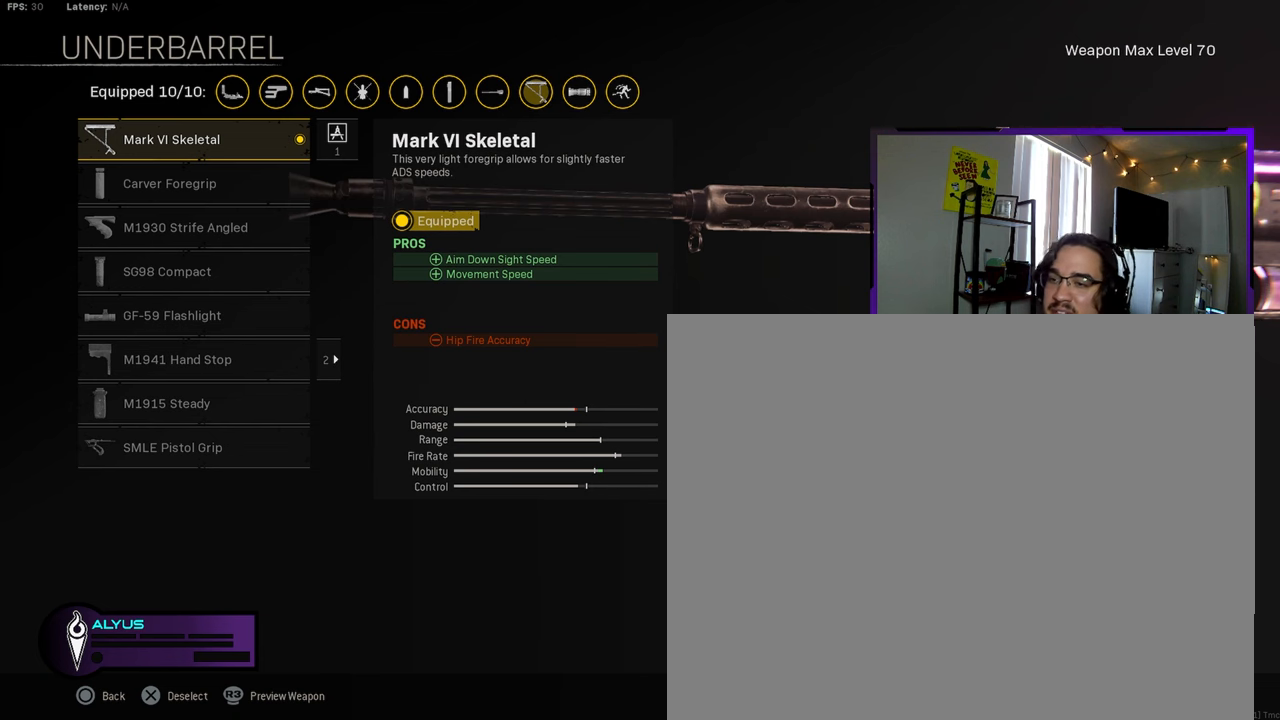
{"buttons": [], "left_stick": "center", "right_stick": "center", "events": []}
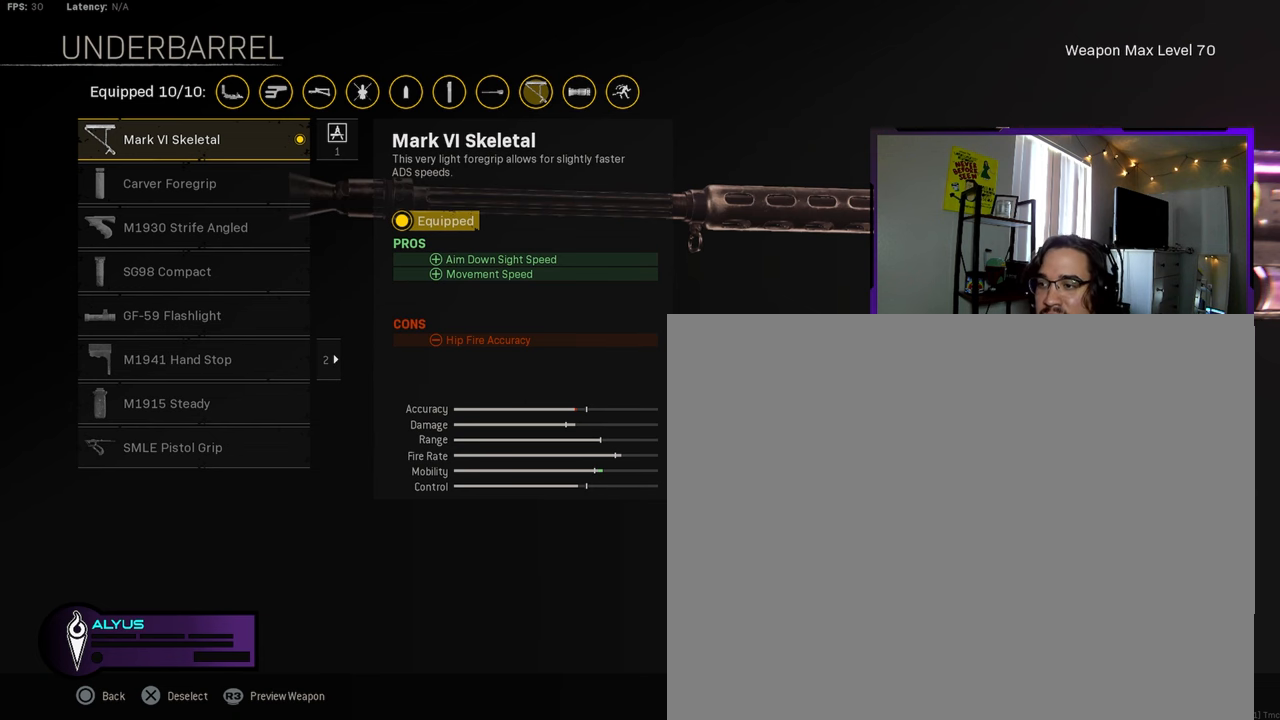
{"buttons": [], "left_stick": "center", "right_stick": "center", "events": []}
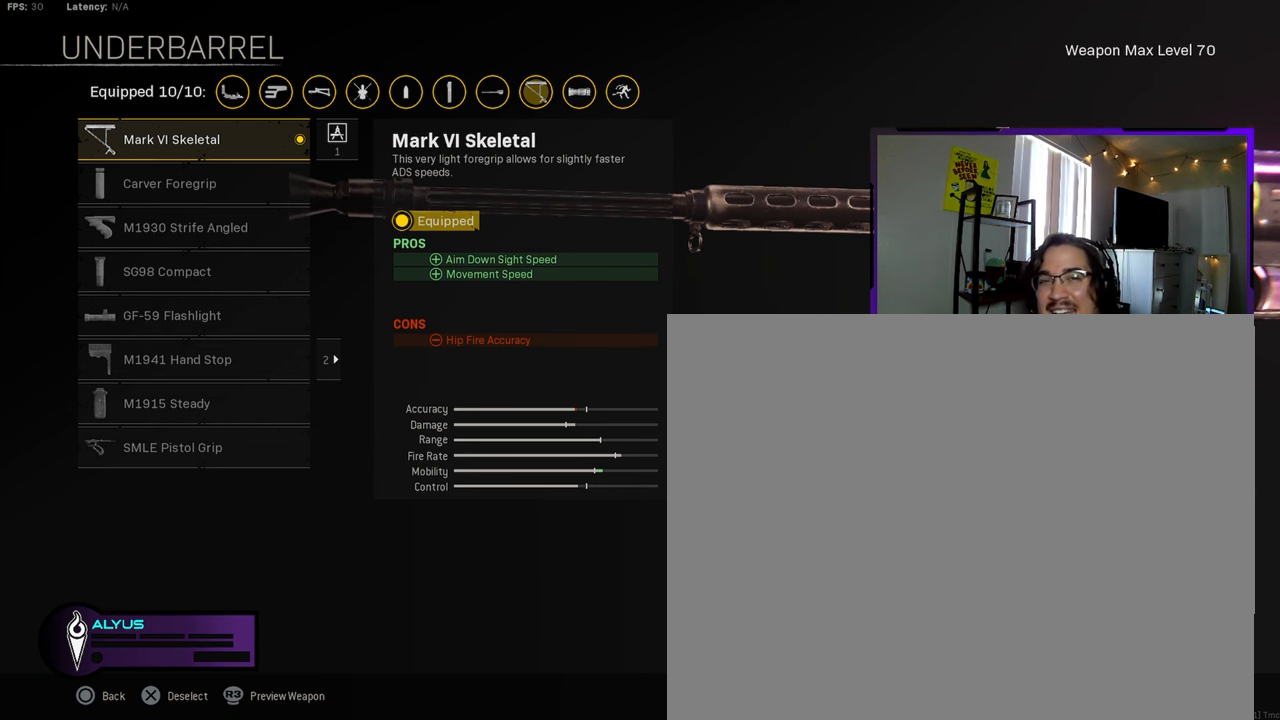
{"buttons": [], "left_stick": "center", "right_stick": "center", "events": []}